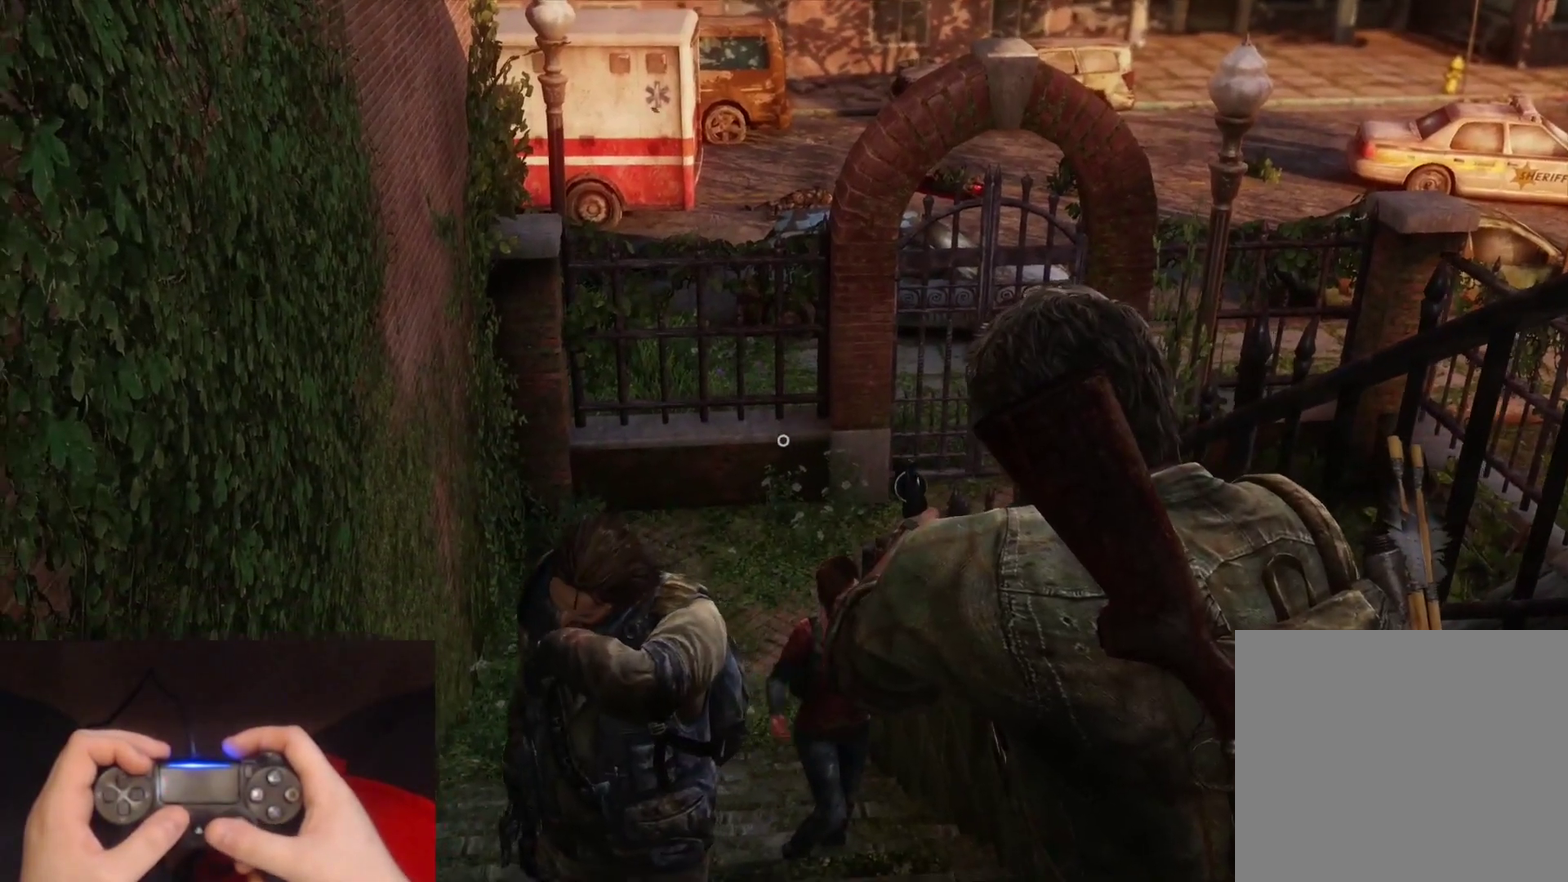
Gameplay with a controller (PlayStation layout); each line is a JSON object with the inputs held at the frame after it. "events" lists button and stick changes between this image and that frame as [ms after this image, input, new state], when the widget could be followed in between.
{"buttons": ["L1"], "left_stick": "center", "right_stick": "right", "events": [[383, "right_stick", "right"]]}
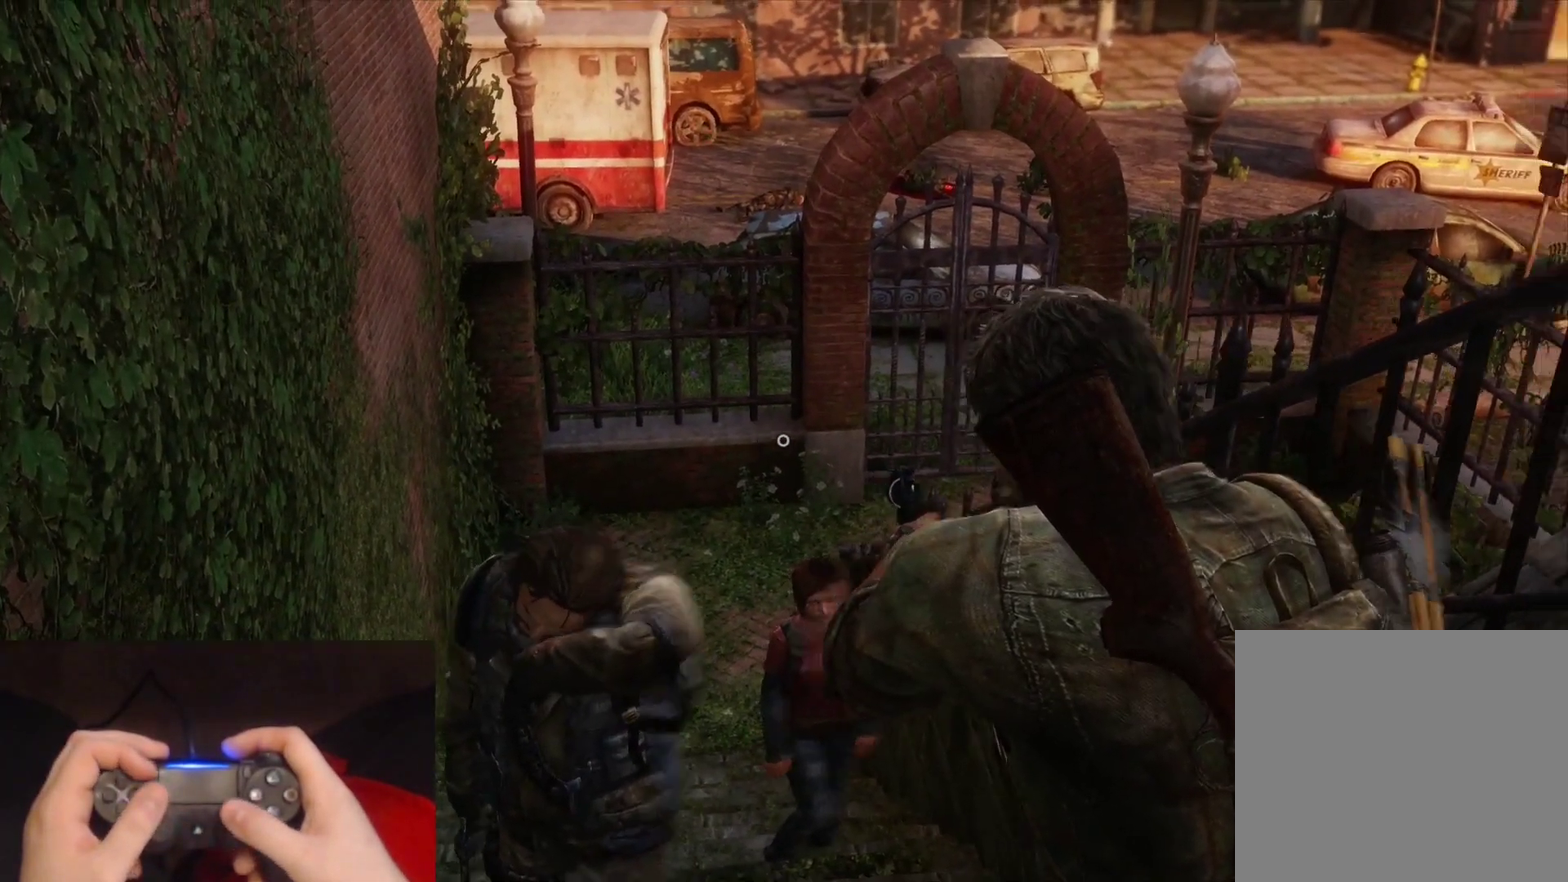
{"buttons": ["L1"], "left_stick": "center", "right_stick": "center", "events": [[33, "right_stick", "up-right"], [333, "right_stick", "center"]]}
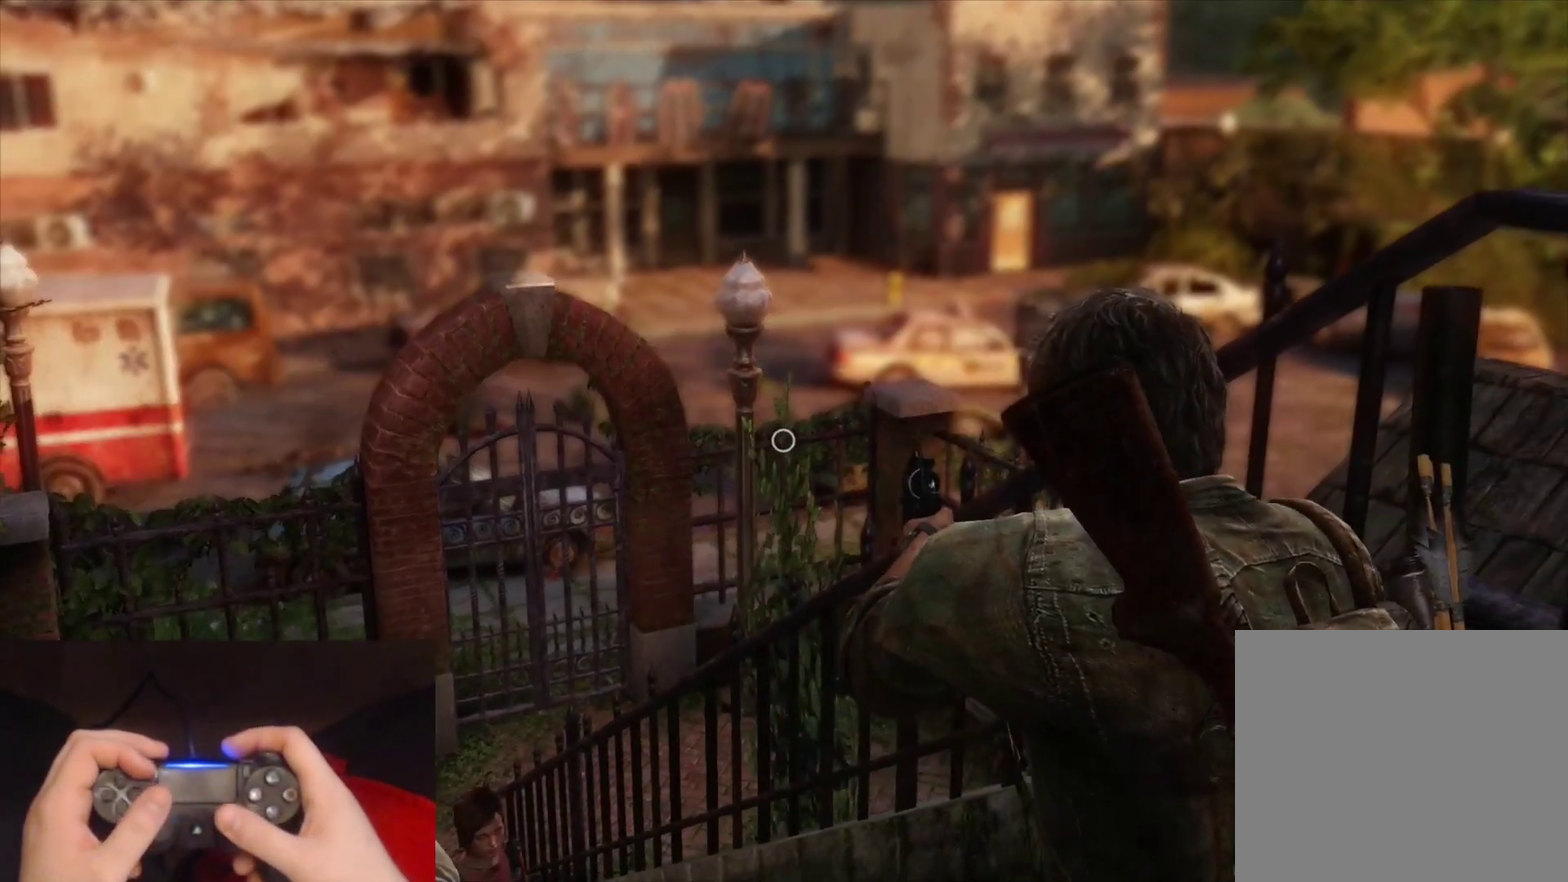
{"buttons": ["L1"], "left_stick": "center", "right_stick": "left", "events": [[417, "right_stick", "left"]]}
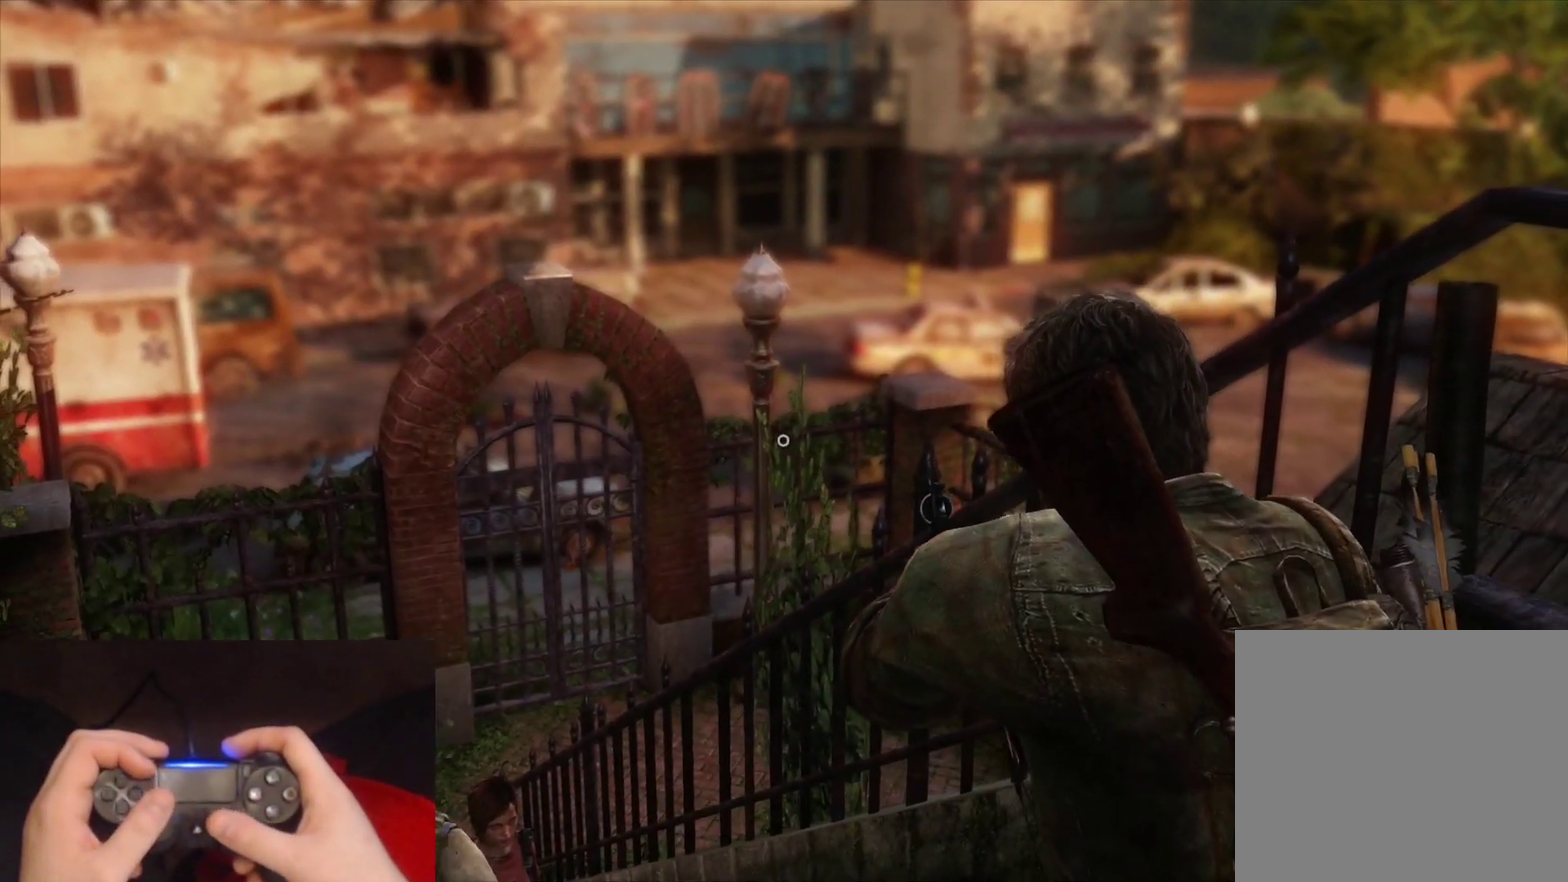
{"buttons": ["L1"], "left_stick": "center", "right_stick": "center", "events": [[400, "right_stick", "center"]]}
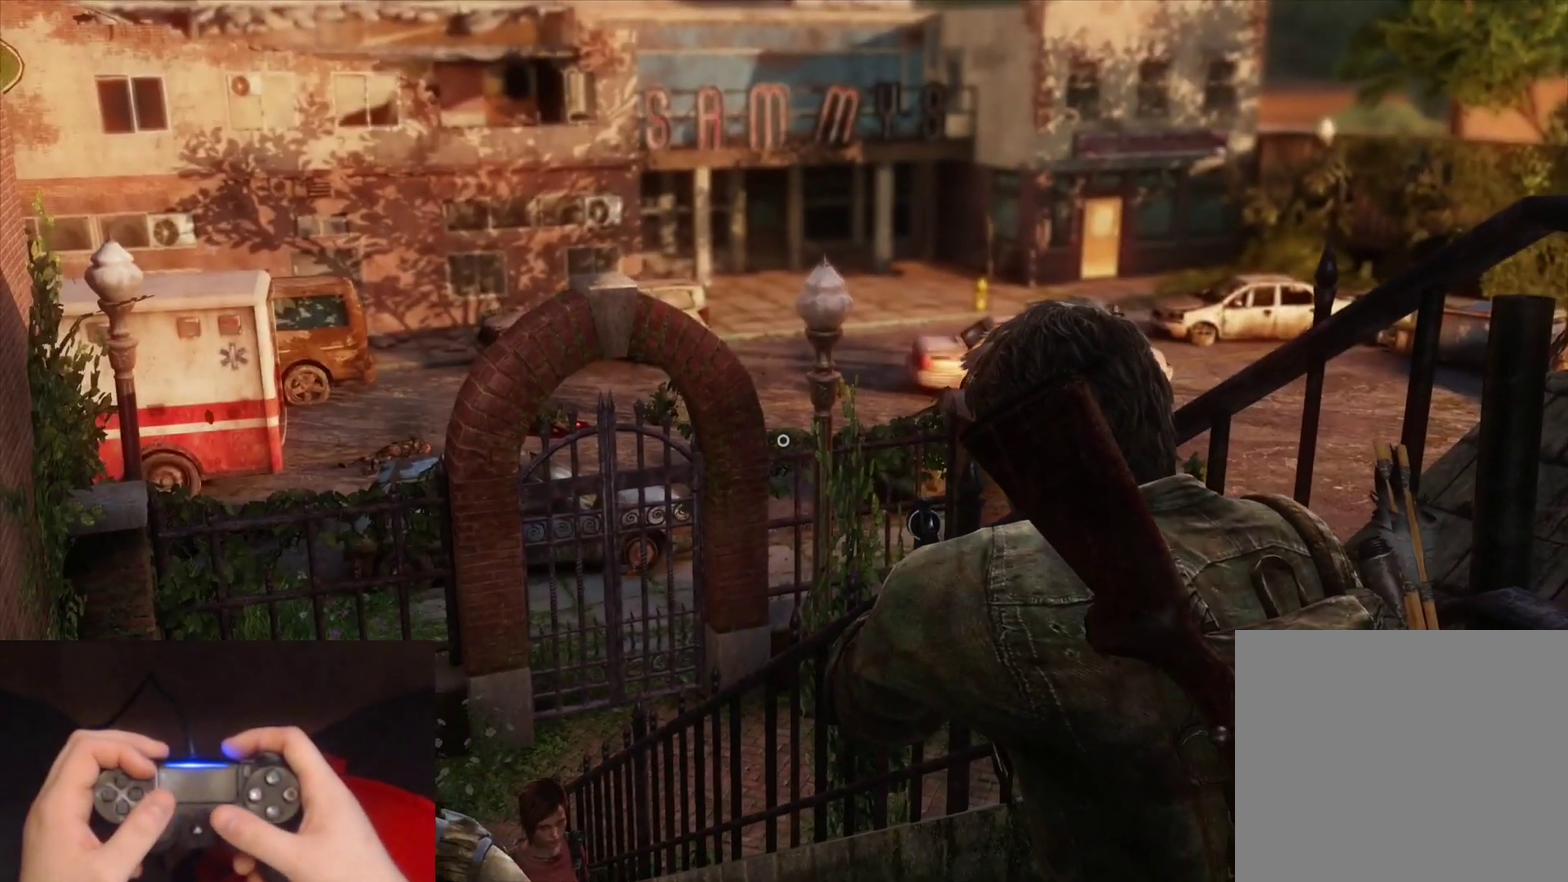
{"buttons": ["L1"], "left_stick": "center", "right_stick": "down-left", "events": [[367, "right_stick", "left"], [450, "right_stick", "down-left"]]}
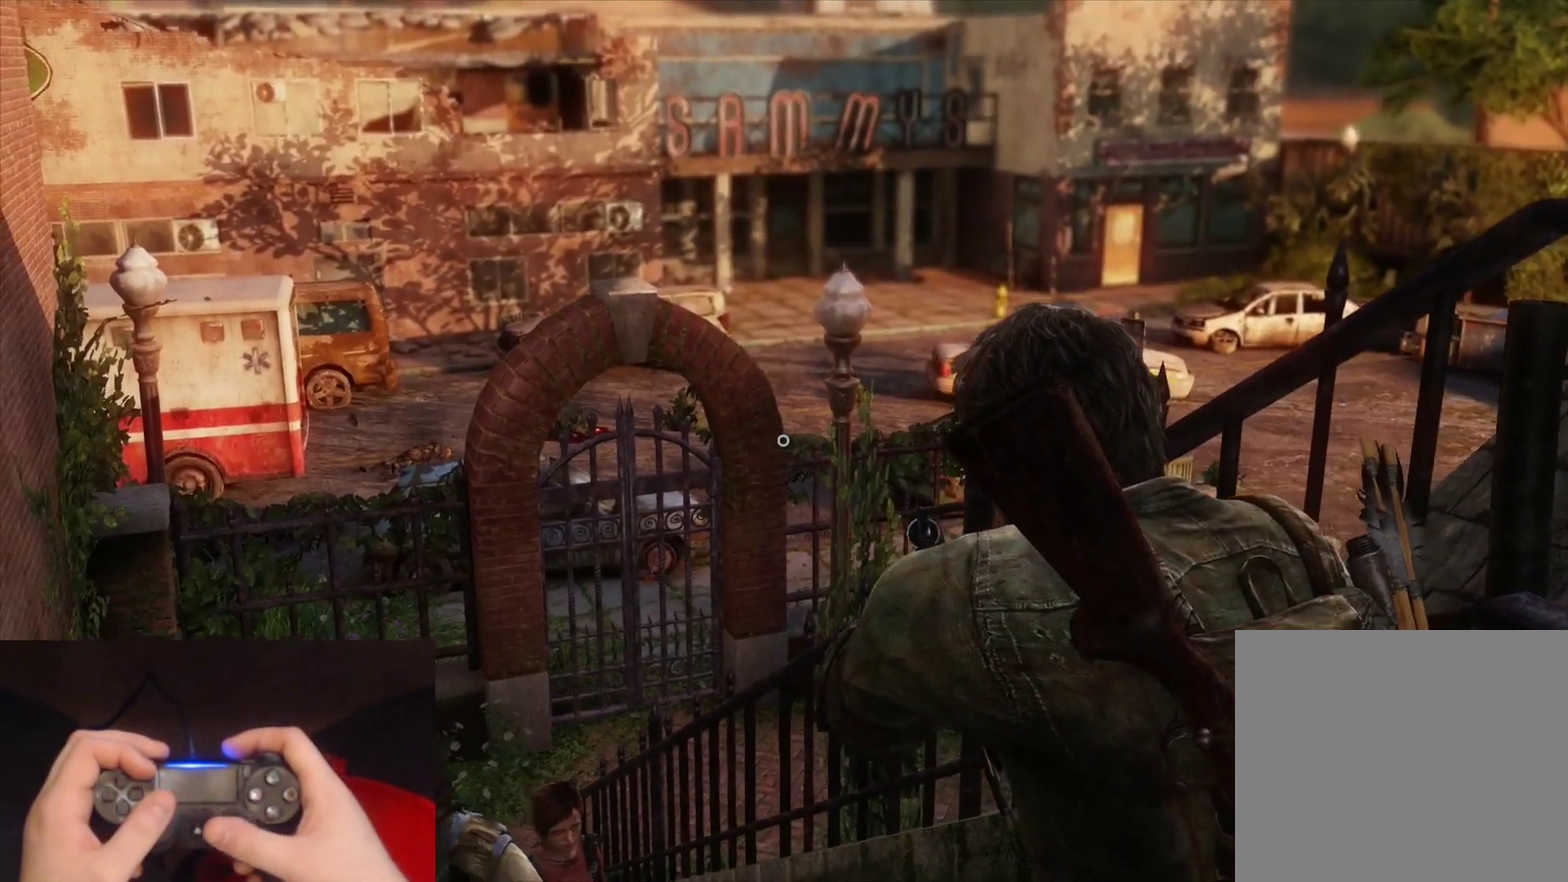
{"buttons": ["L1"], "left_stick": "center", "right_stick": "center", "events": [[67, "right_stick", "center"], [300, "right_stick", "down-left"], [500, "right_stick", "center"]]}
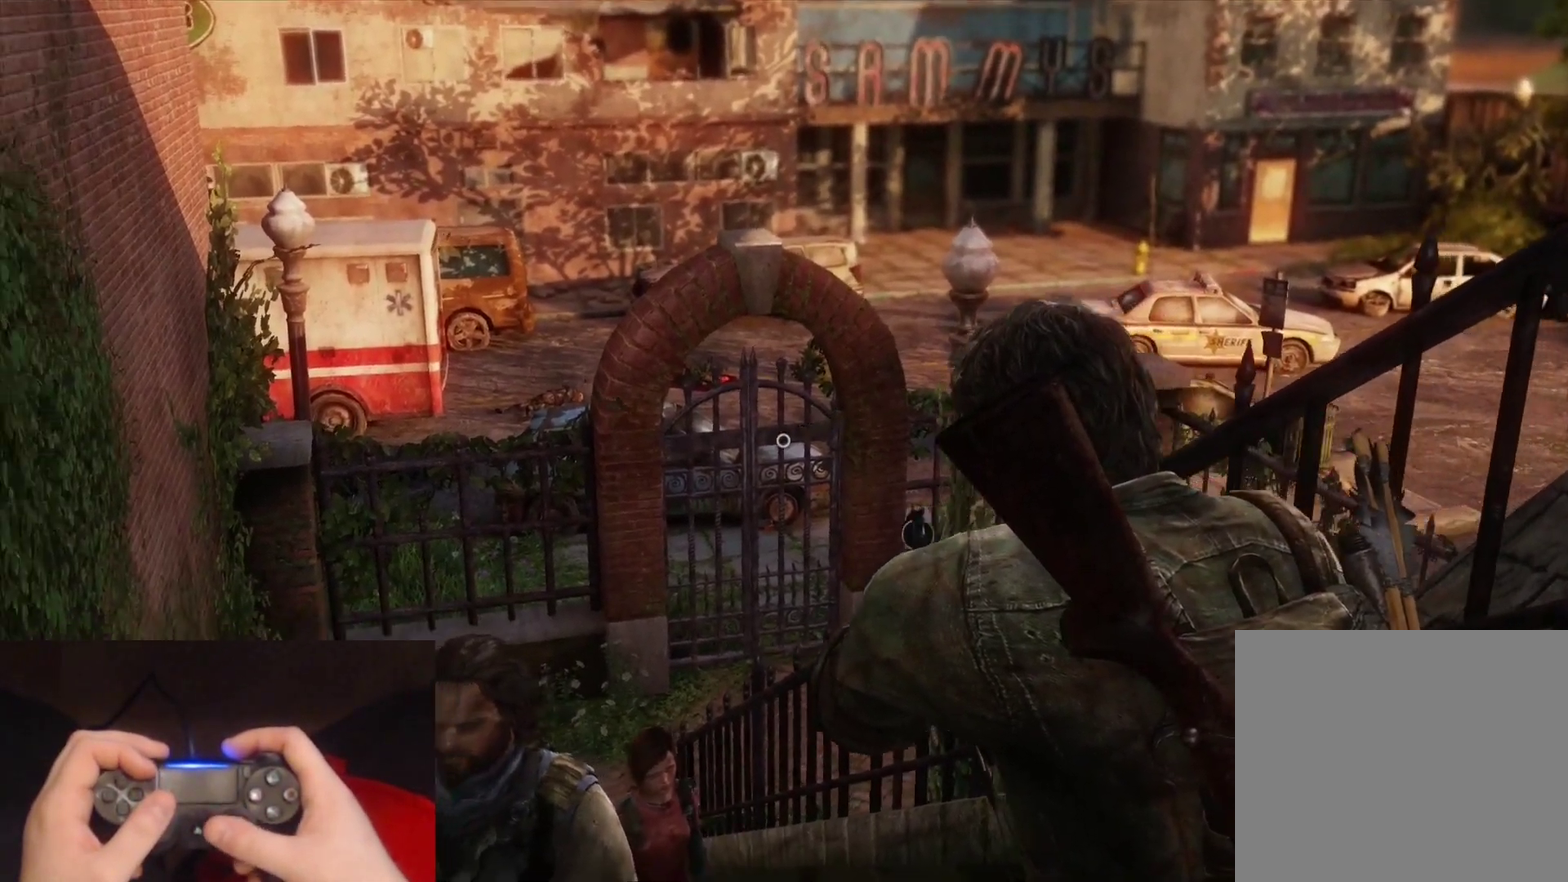
{"buttons": ["L1"], "left_stick": "center", "right_stick": "down-left", "events": [[150, "right_stick", "down-left"]]}
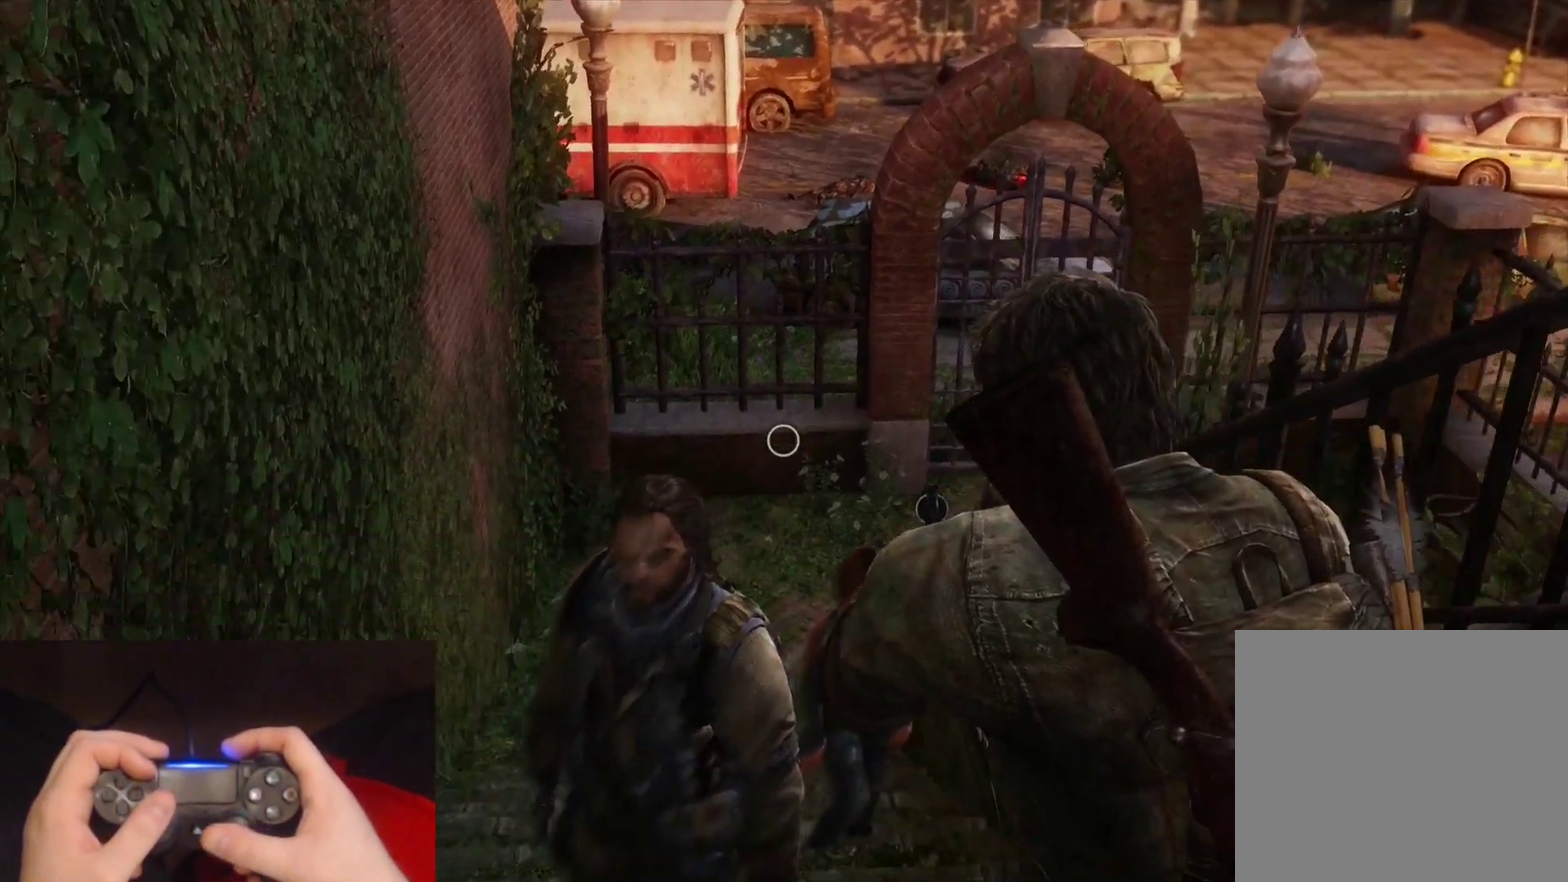
{"buttons": ["L1"], "left_stick": "center", "right_stick": "up-right", "events": [[100, "right_stick", "center"], [500, "right_stick", "up-right"]]}
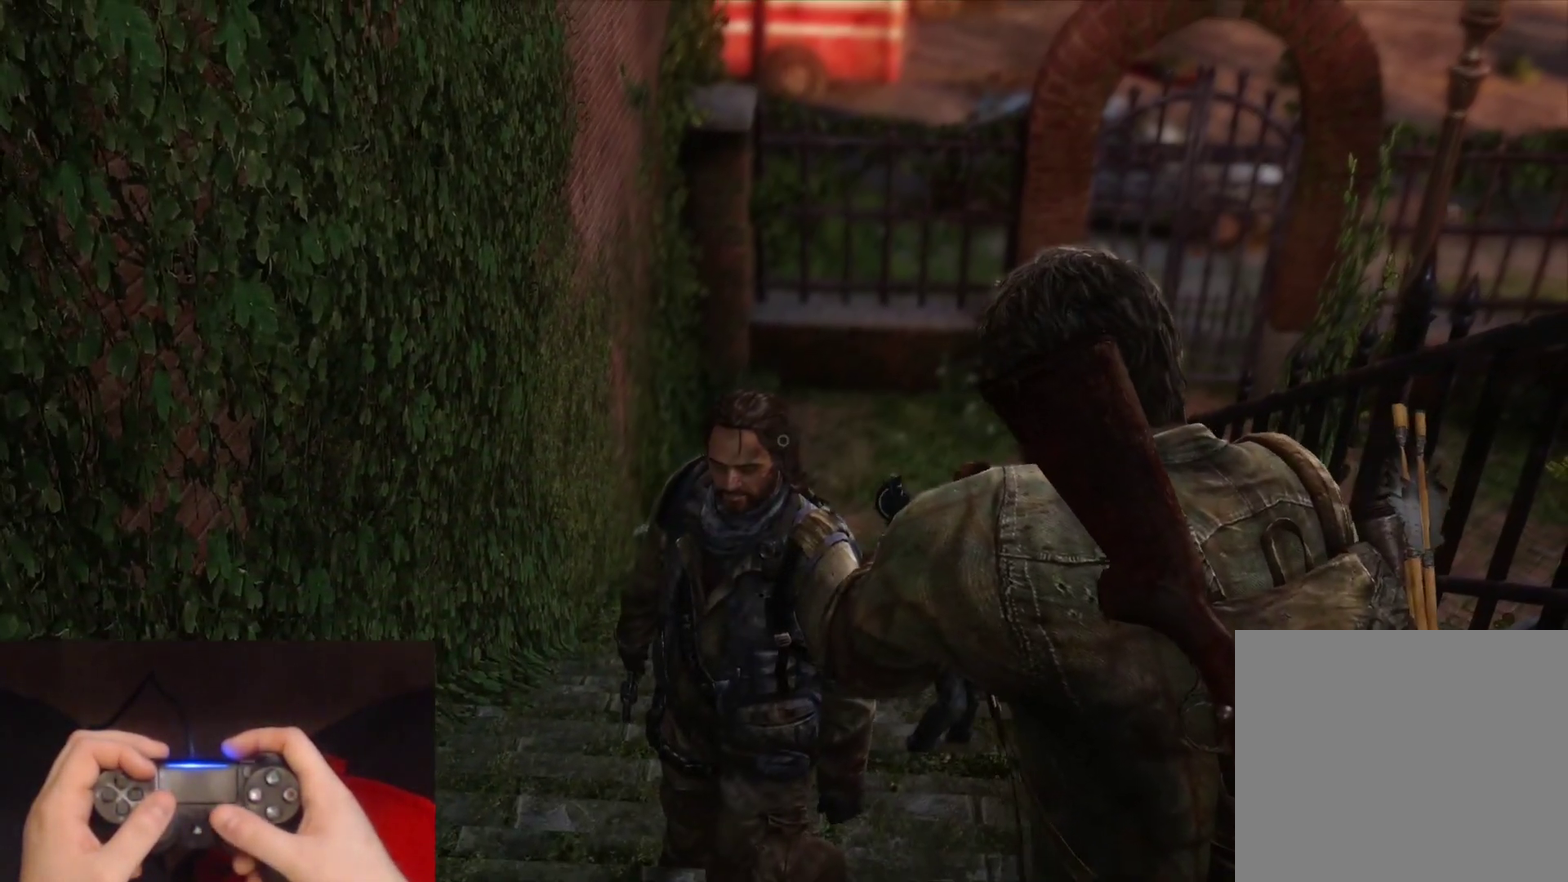
{"buttons": ["L1"], "left_stick": "center", "right_stick": "up-right", "events": []}
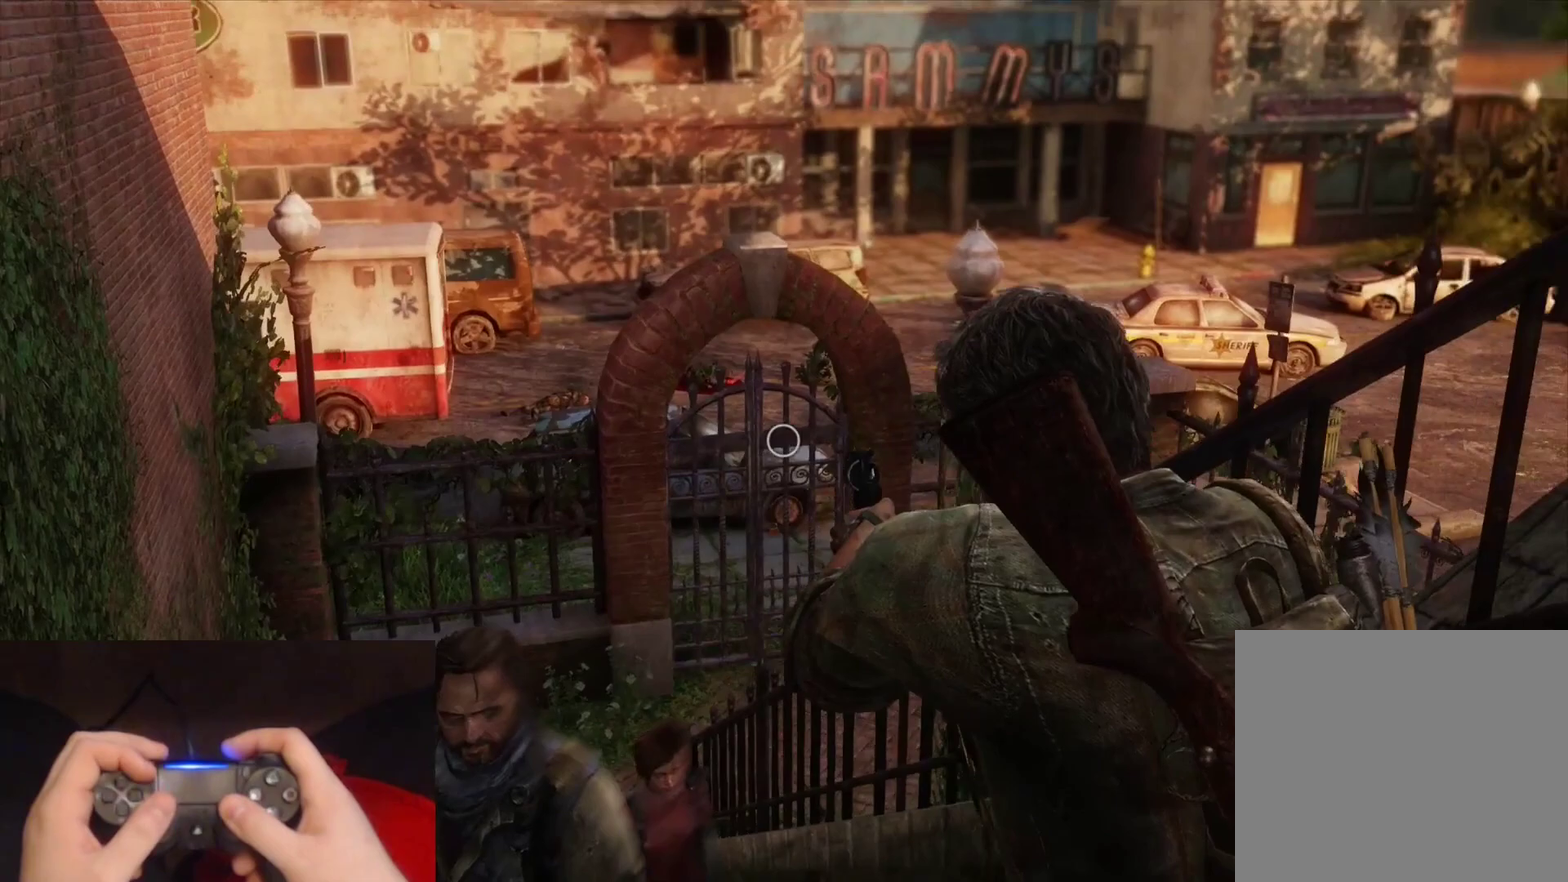
{"buttons": ["L1"], "left_stick": "center", "right_stick": "right", "events": [[183, "right_stick", "center"], [383, "right_stick", "right"]]}
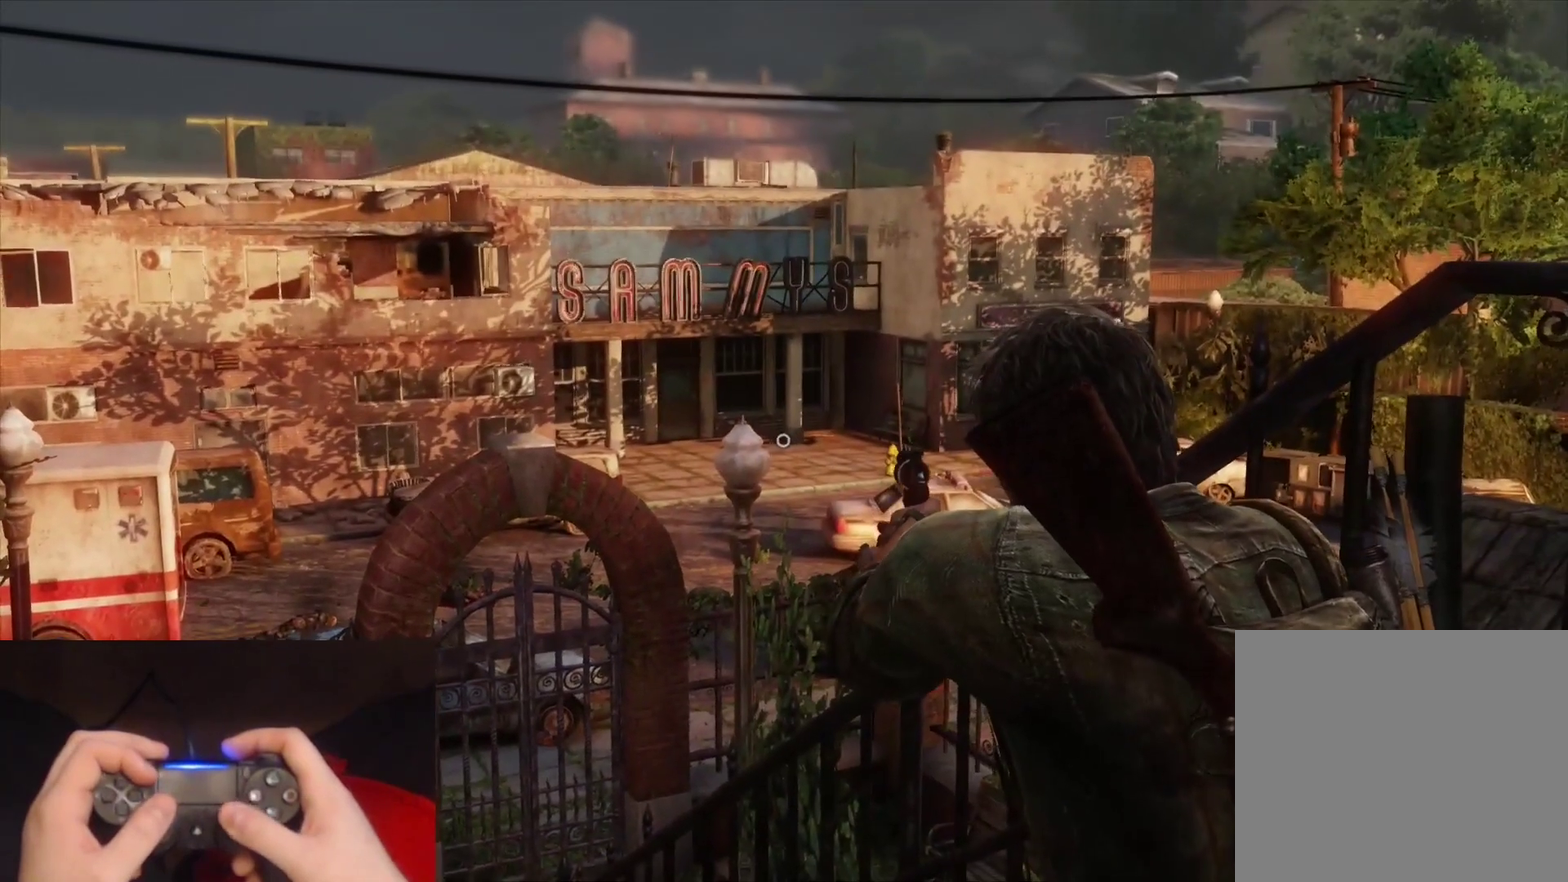
{"buttons": ["L1"], "left_stick": "center", "right_stick": "down-left", "events": [[33, "right_stick", "center"], [317, "right_stick", "down-left"]]}
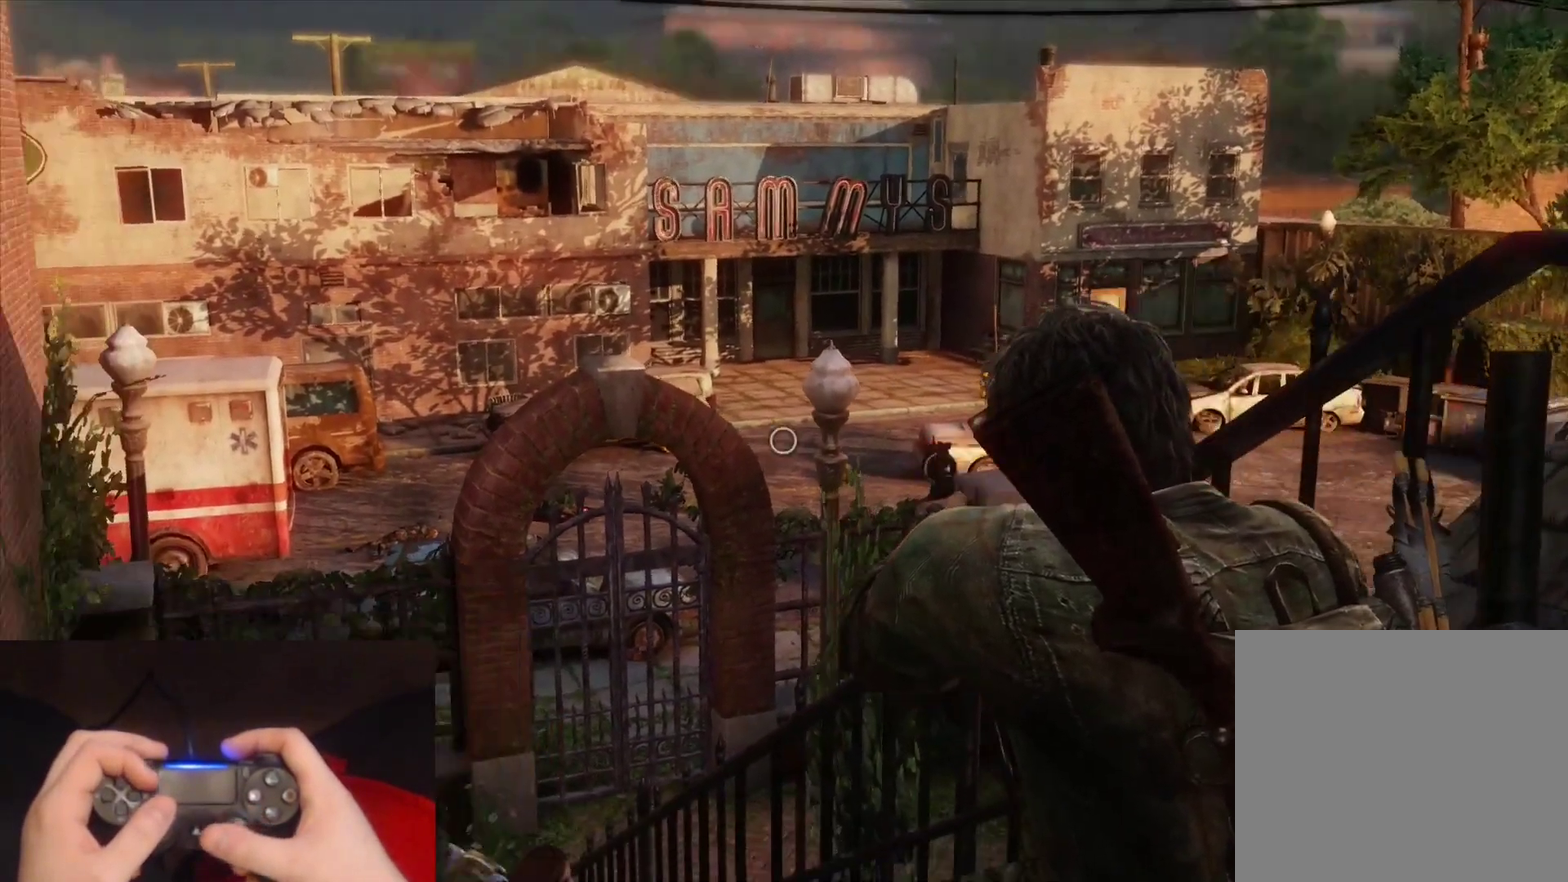
{"buttons": ["L1"], "left_stick": "center", "right_stick": "center", "events": [[267, "right_stick", "center"]]}
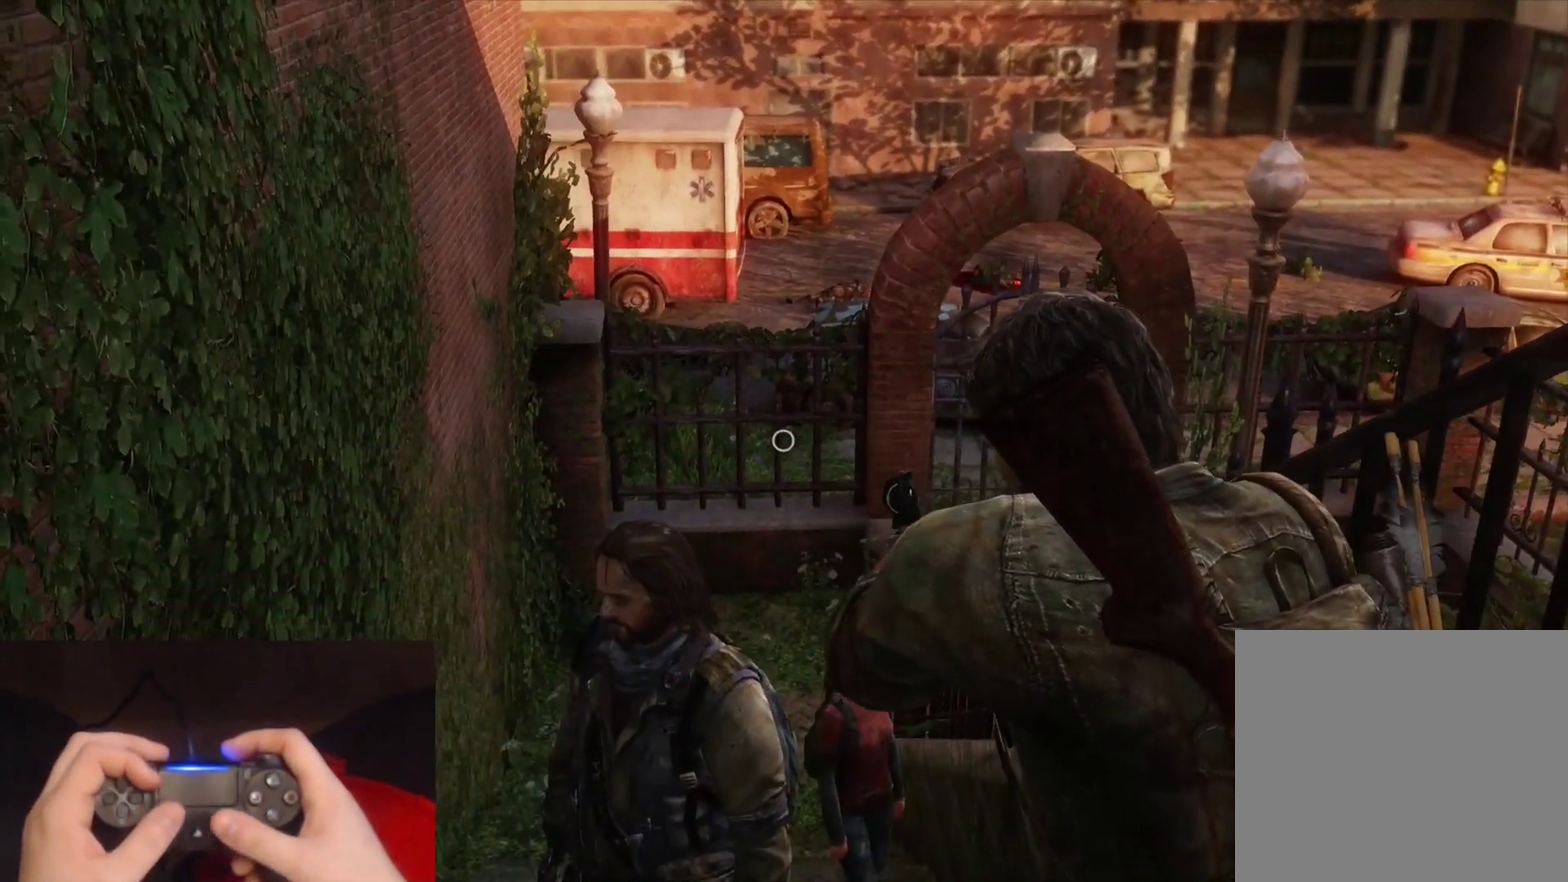
{"buttons": [], "left_stick": "center", "right_stick": "center", "events": [[267, "L1", "up"], [350, "START", "down"], [500, "START", "up"]]}
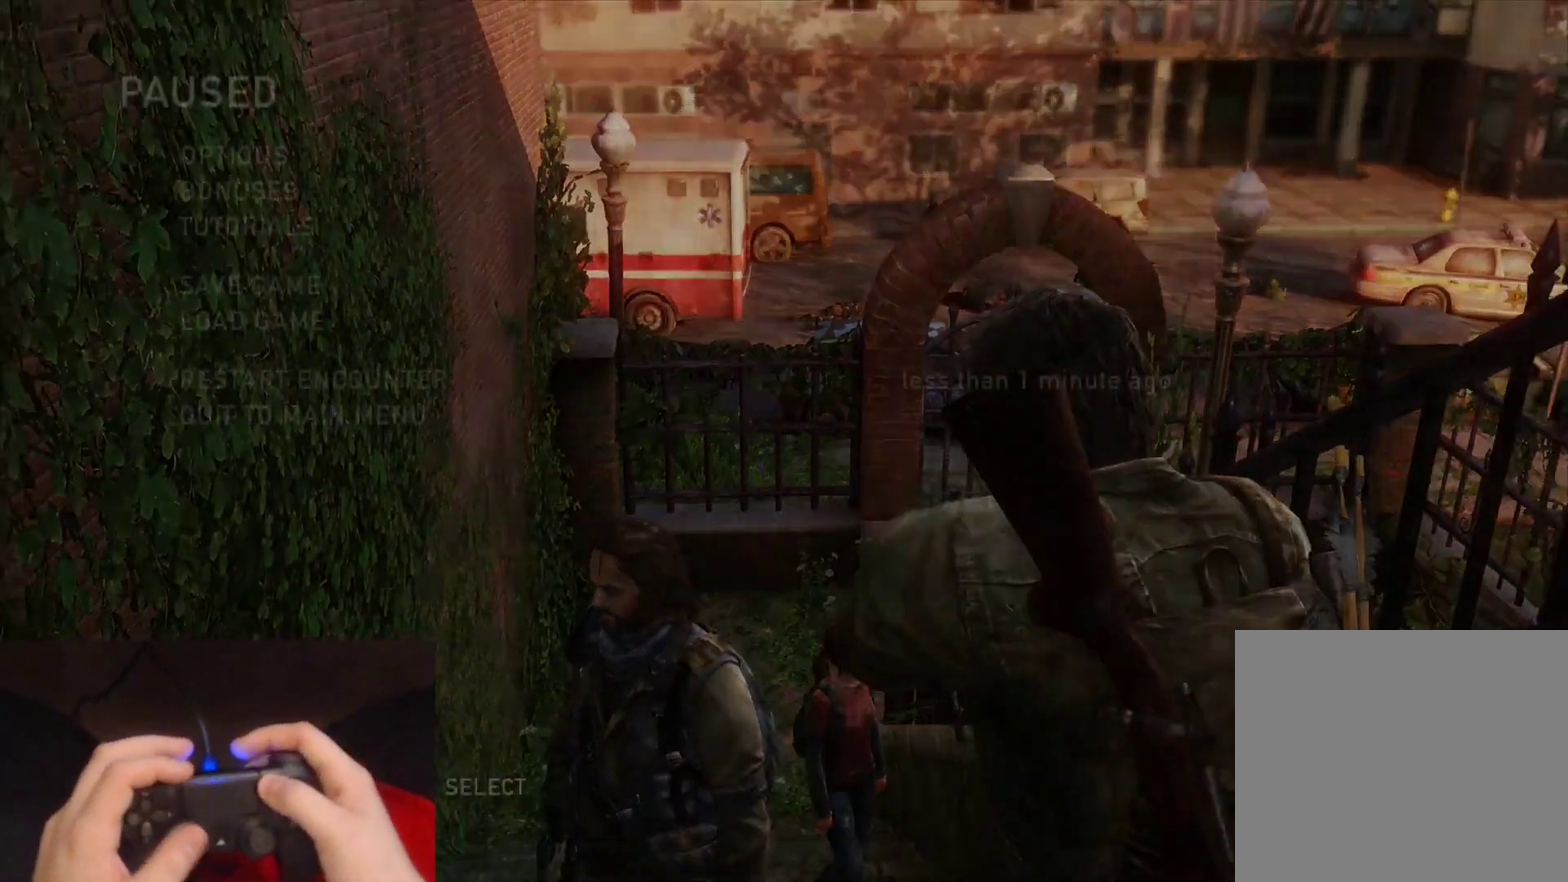
{"buttons": ["DPAD_UP"], "left_stick": "center", "right_stick": "center", "events": [[250, "DPAD_UP", "down"], [367, "DPAD_UP", "up"], [417, "DPAD_UP", "down"]]}
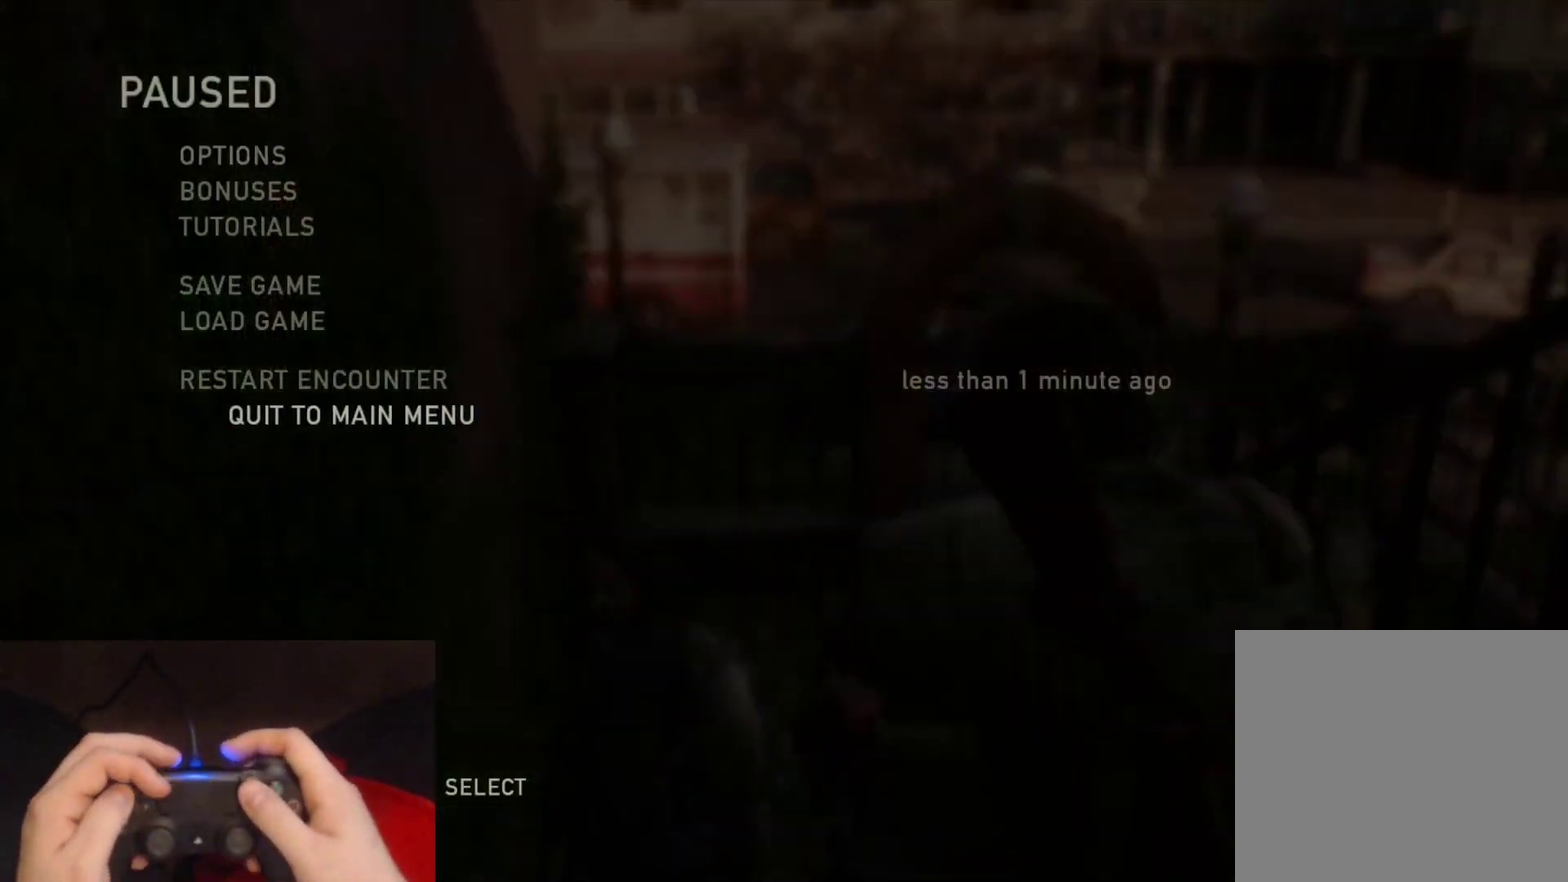
{"buttons": [], "left_stick": "center", "right_stick": "center", "events": [[33, "DPAD_UP", "up"], [100, "DPAD_UP", "down"], [233, "DPAD_UP", "up"]]}
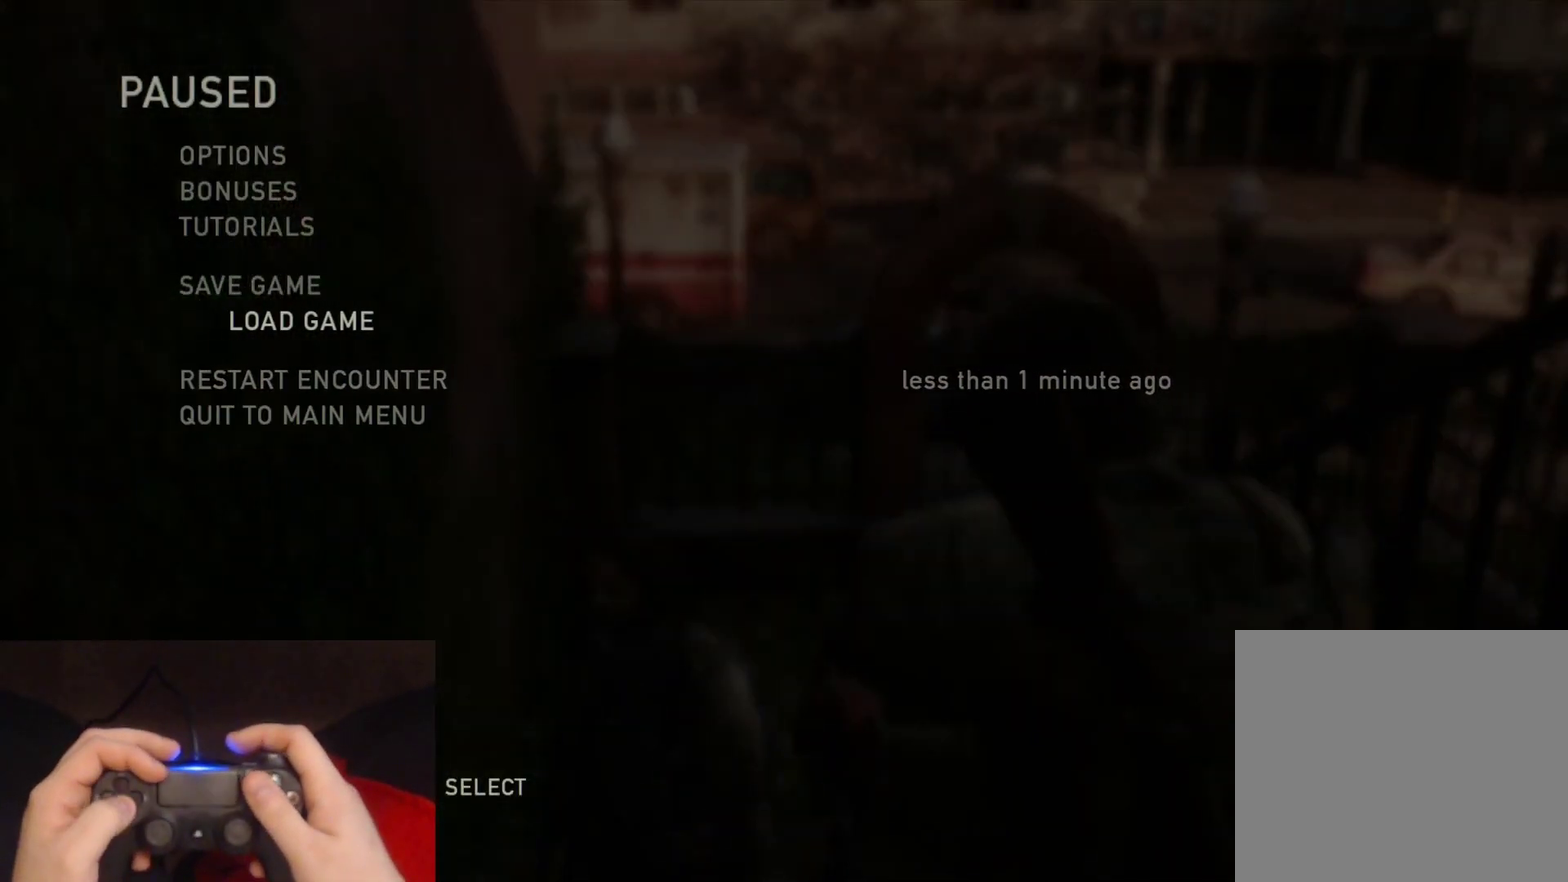
{"buttons": [], "left_stick": "center", "right_stick": "center", "events": []}
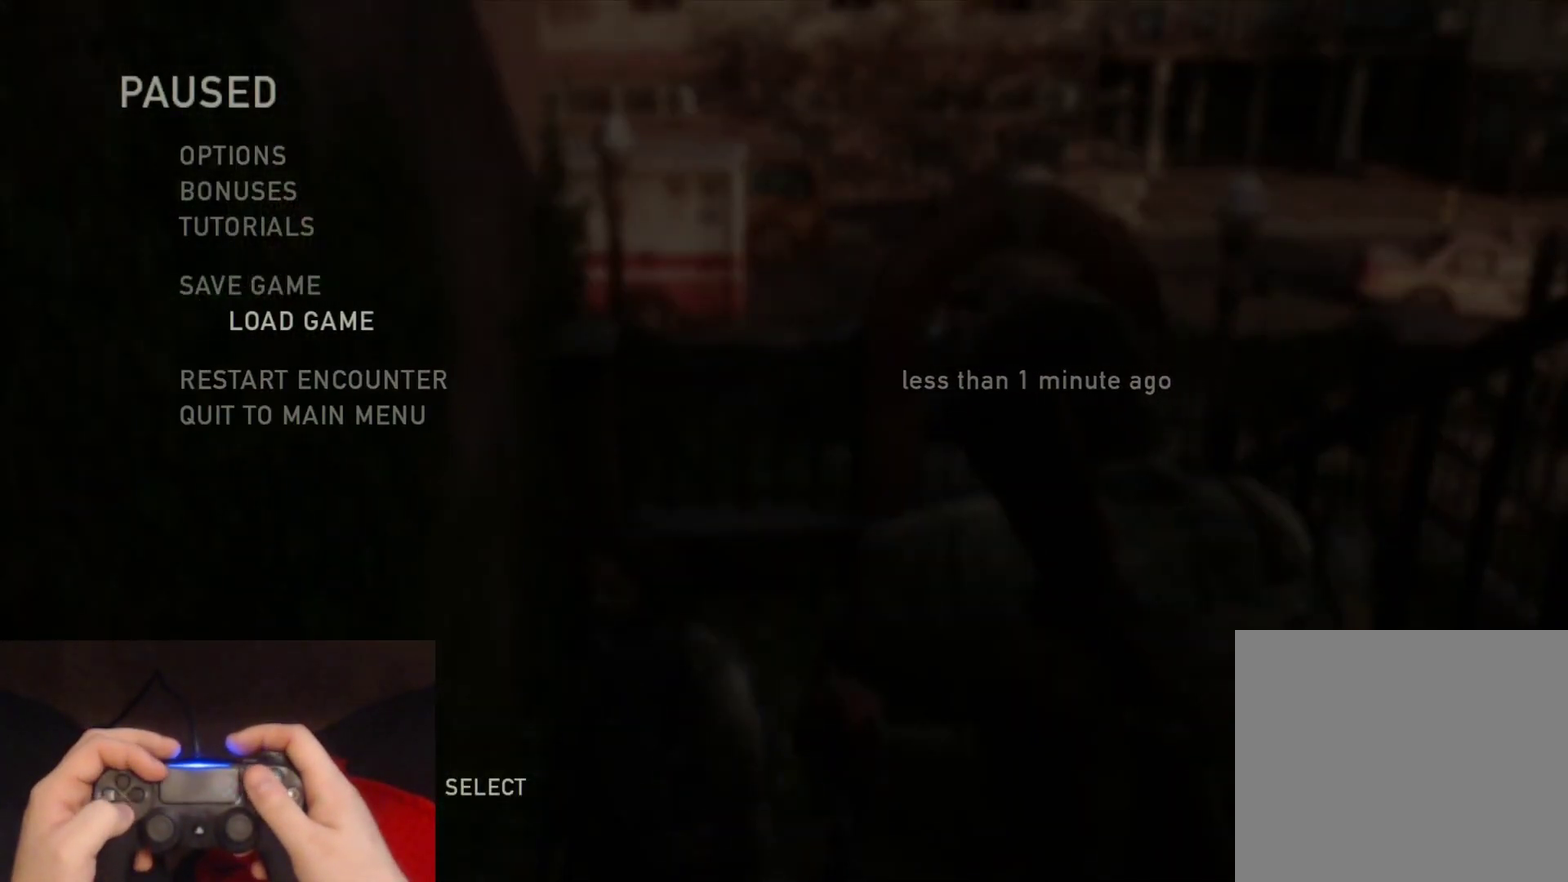
{"buttons": [], "left_stick": "center", "right_stick": "center", "events": []}
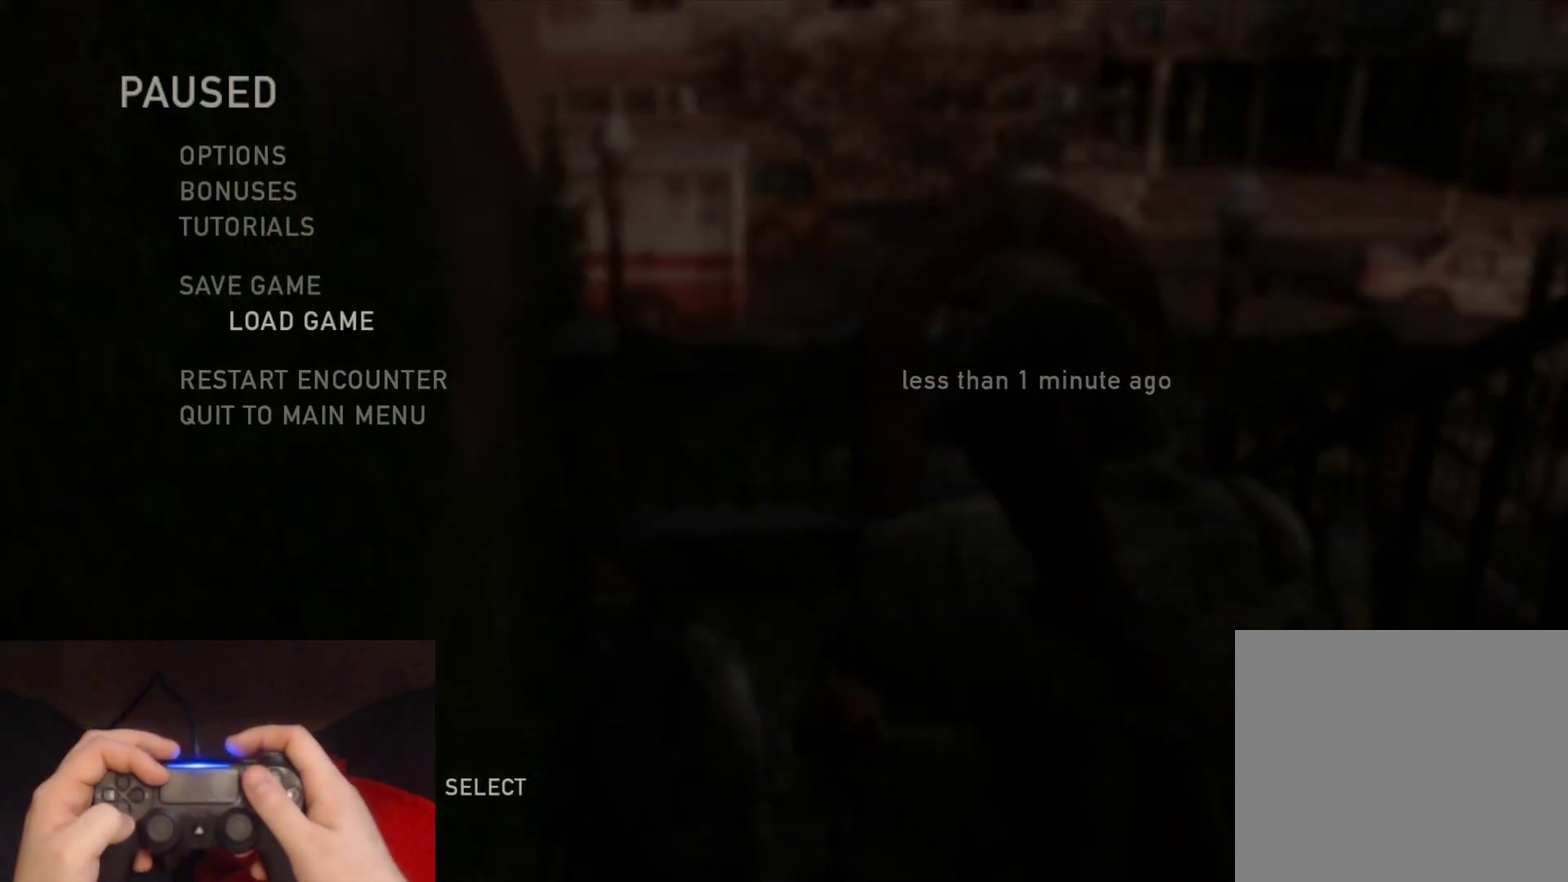
{"buttons": [], "left_stick": "center", "right_stick": "center", "events": []}
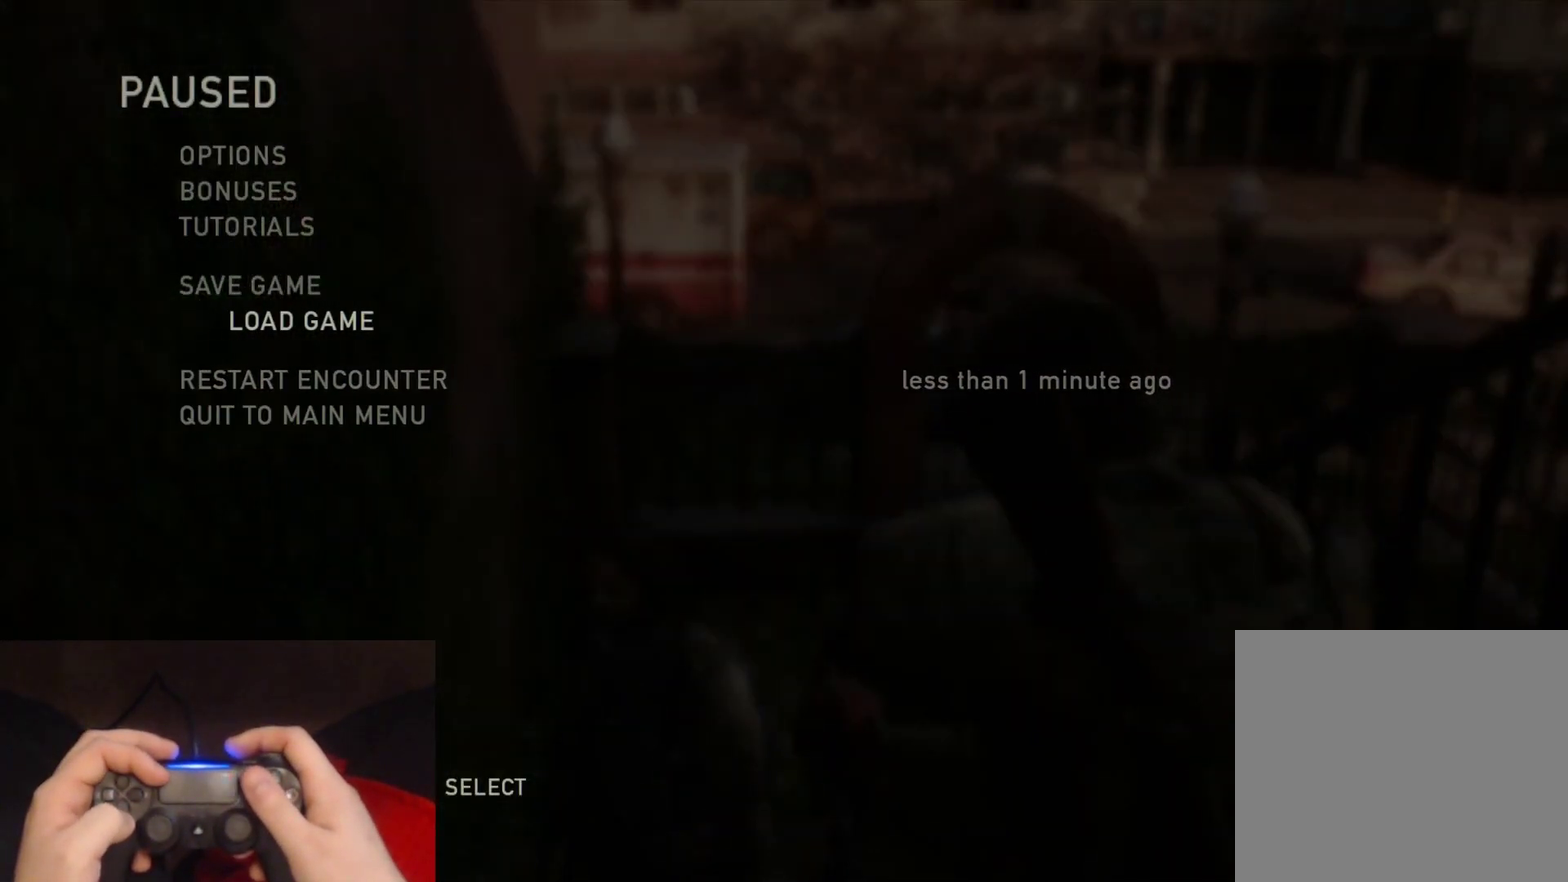
{"buttons": [], "left_stick": "center", "right_stick": "center", "events": [[133, "CROSS", "down"], [267, "CROSS", "up"]]}
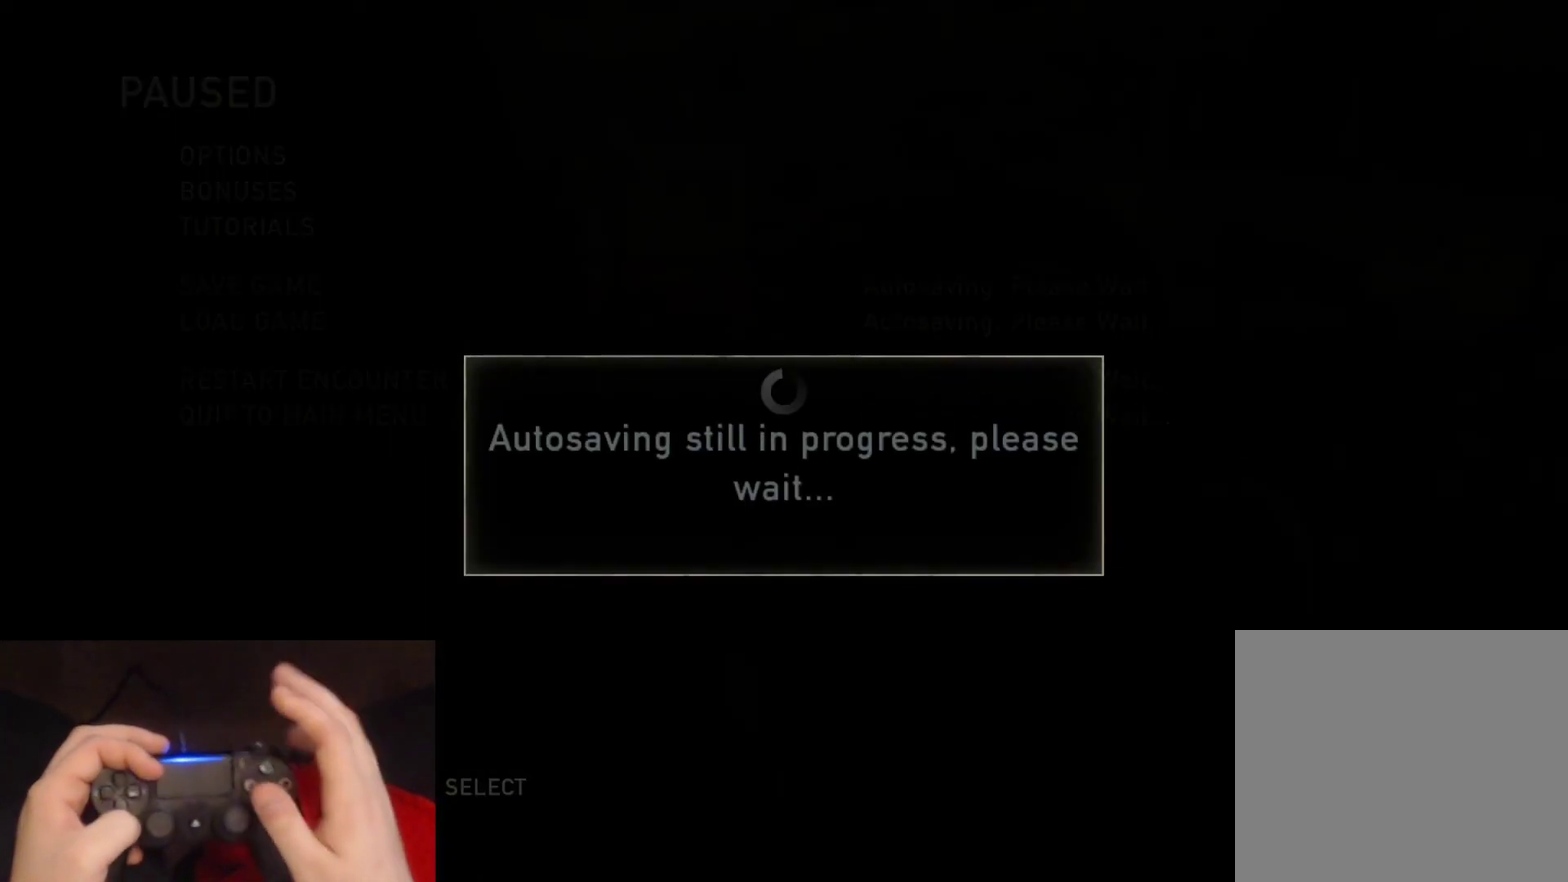
{"buttons": [], "left_stick": "center", "right_stick": "center", "events": []}
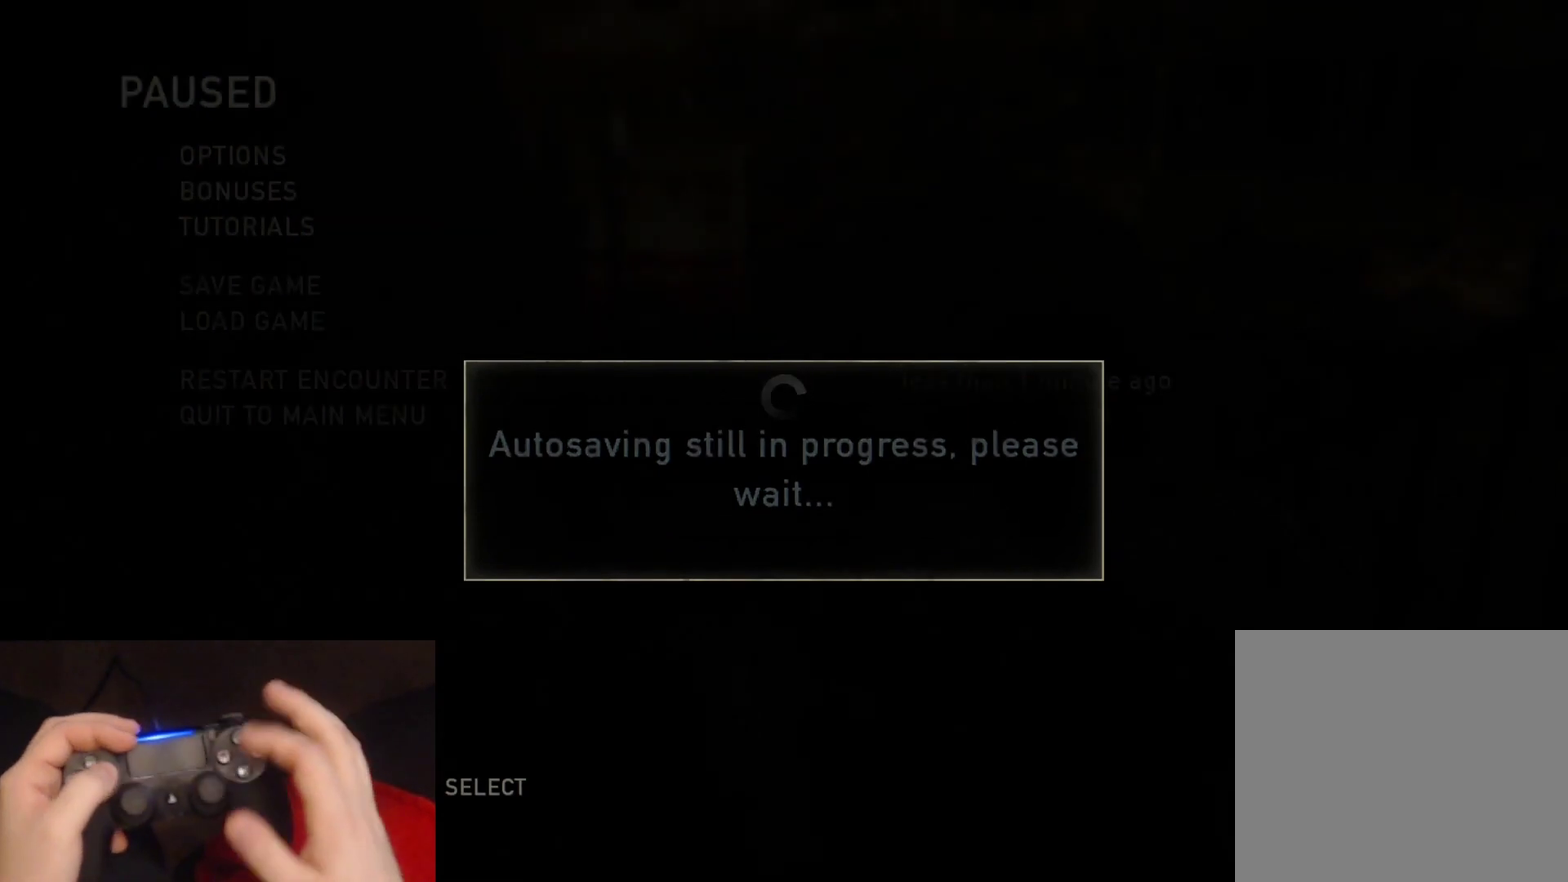
{"buttons": [], "left_stick": "center", "right_stick": "center", "events": []}
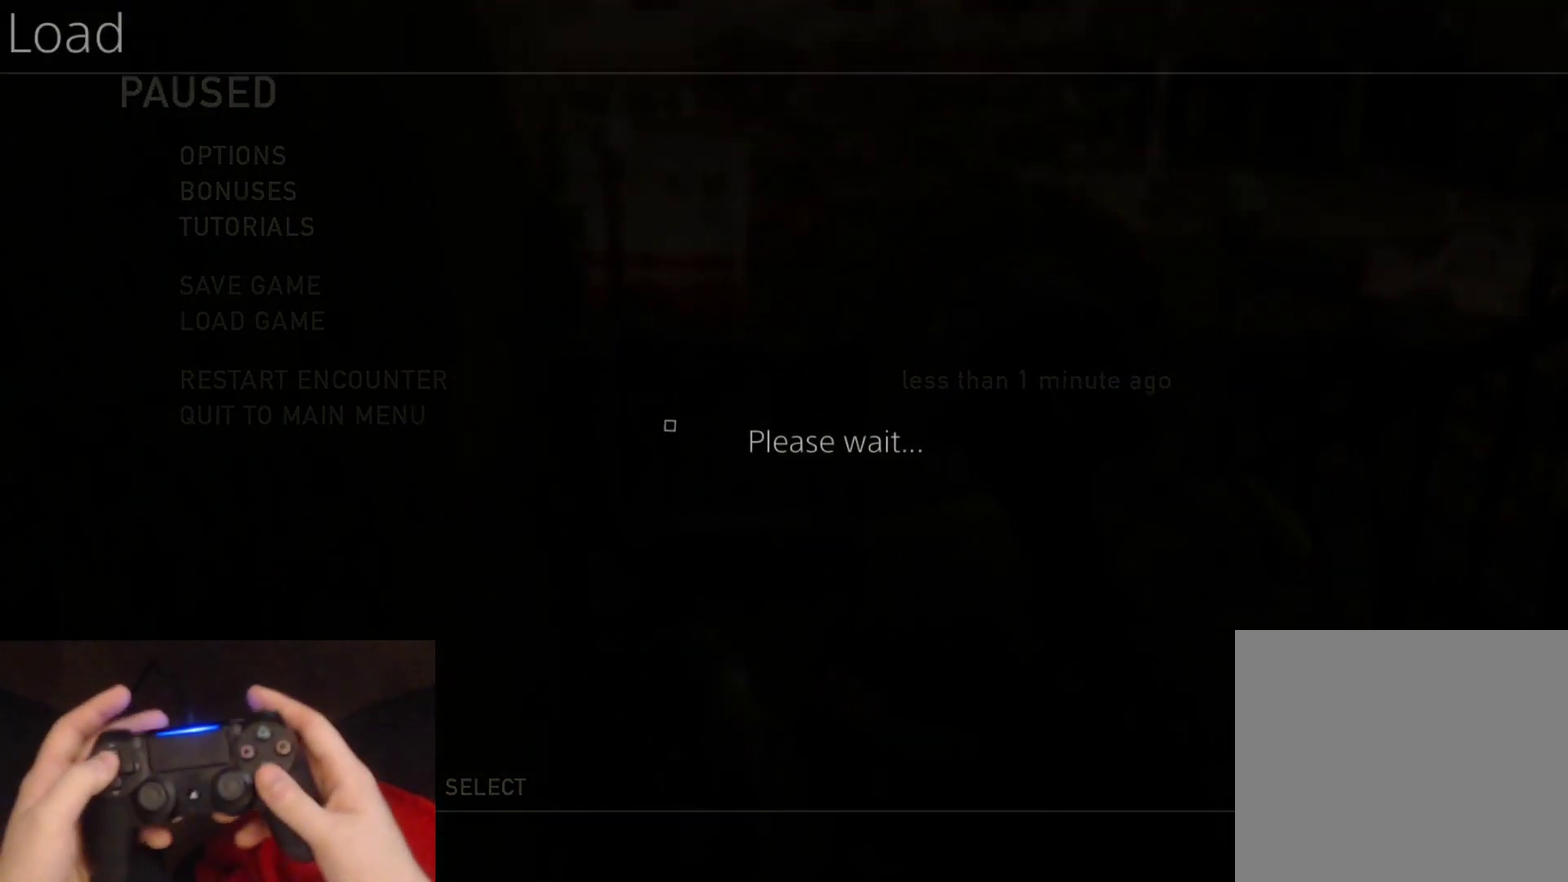
{"buttons": ["DPAD_UP"], "left_stick": "center", "right_stick": "center", "events": [[317, "DPAD_UP", "down"]]}
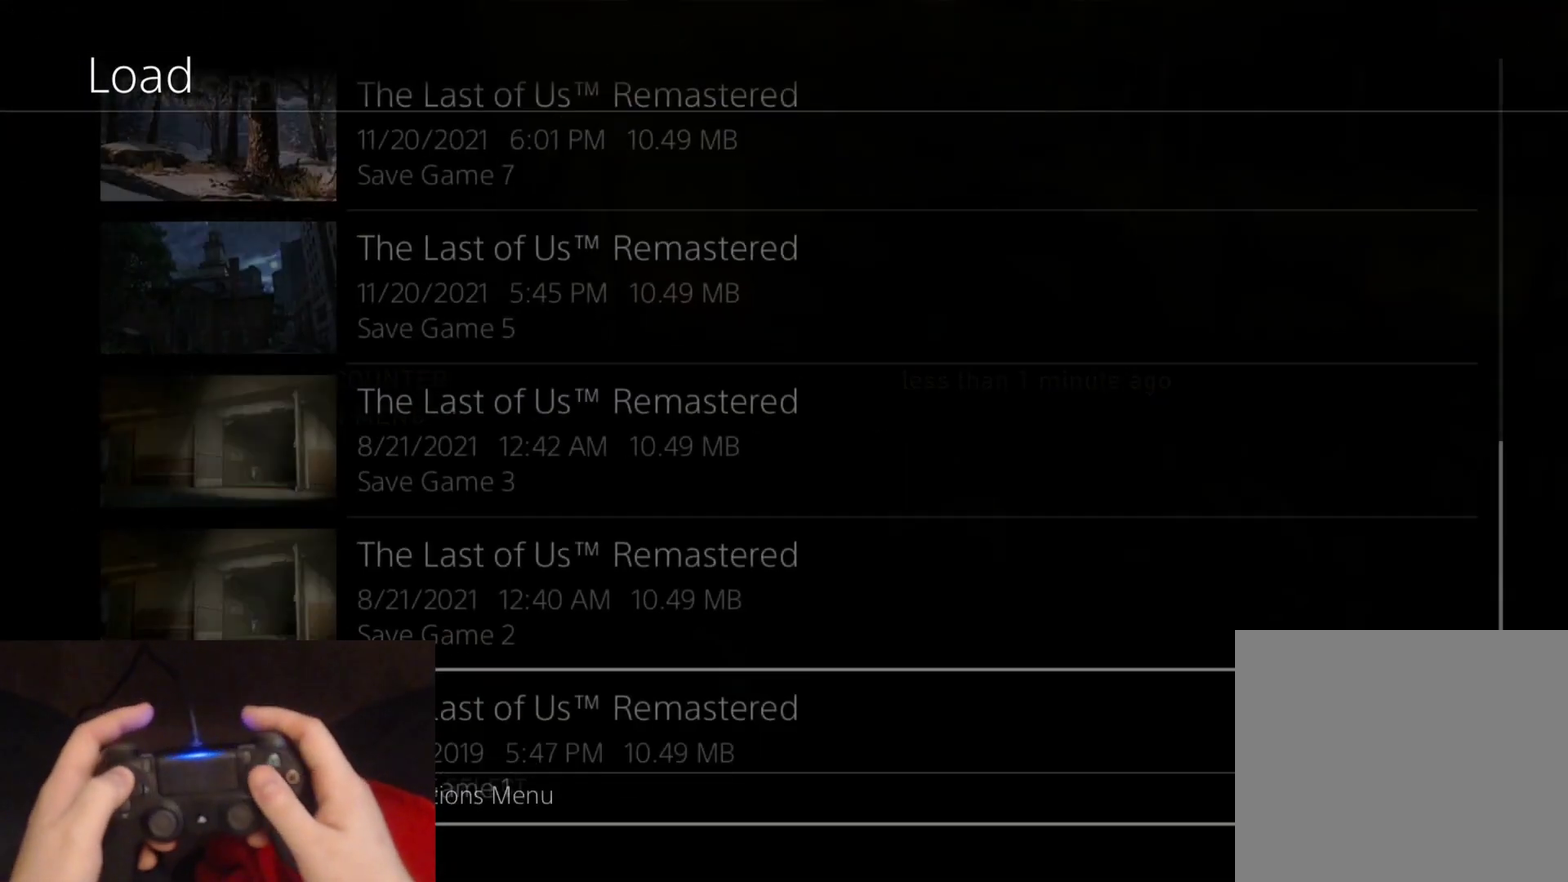
{"buttons": ["DPAD_UP"], "left_stick": "center", "right_stick": "center", "events": []}
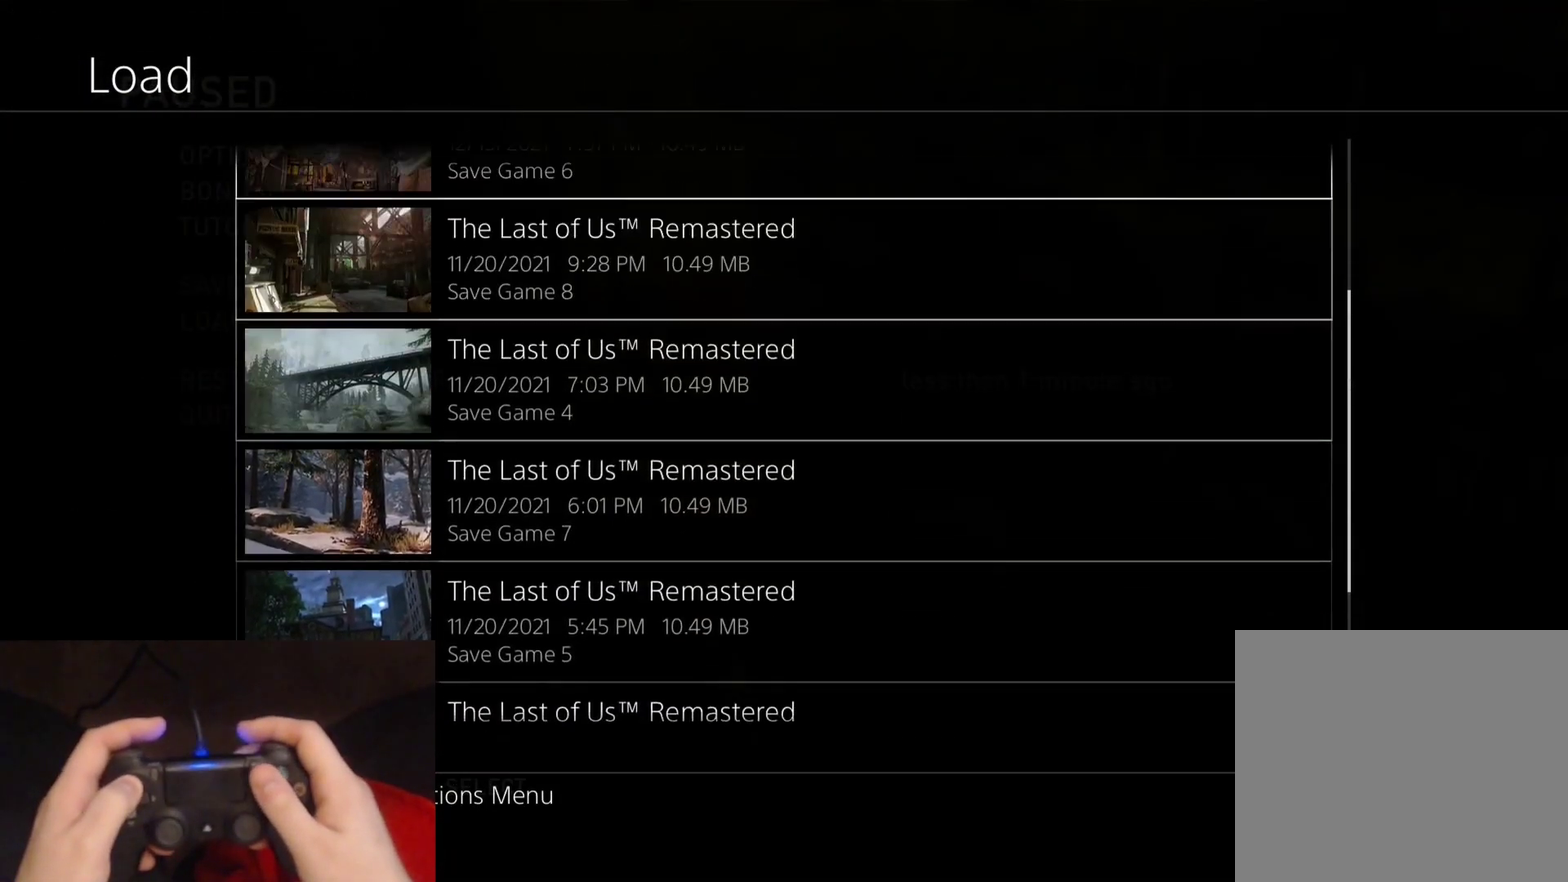
{"buttons": [], "left_stick": "center", "right_stick": "center", "events": [[367, "DPAD_UP", "up"]]}